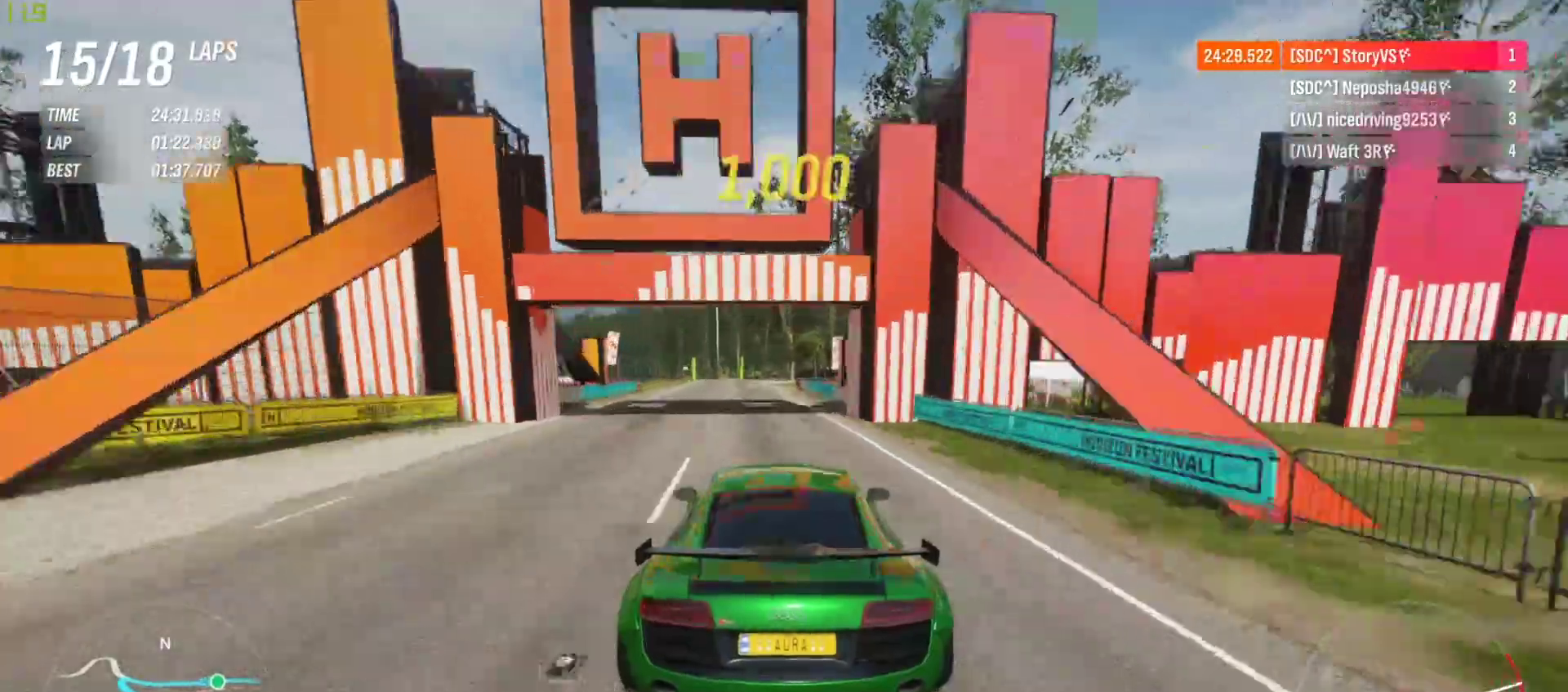
Gameplay with a controller (PlayStation layout); each line is a JSON object with the inputs held at the frame after it. "events" lists button and stick changes between this image and that frame as [ms after this image, input, new state], when the widget could be followed in between. Not read: L3 R3 right_stick.
{"buttons": ["R2"], "left_stick": "center", "events": [[100, "left_stick", "left"], [233, "CROSS", "down"], [233, "R1", "down"], [233, "left_stick", "center"], [333, "CROSS", "up"], [333, "R1", "up"], [400, "left_stick", "left"], [467, "left_stick", "center"]]}
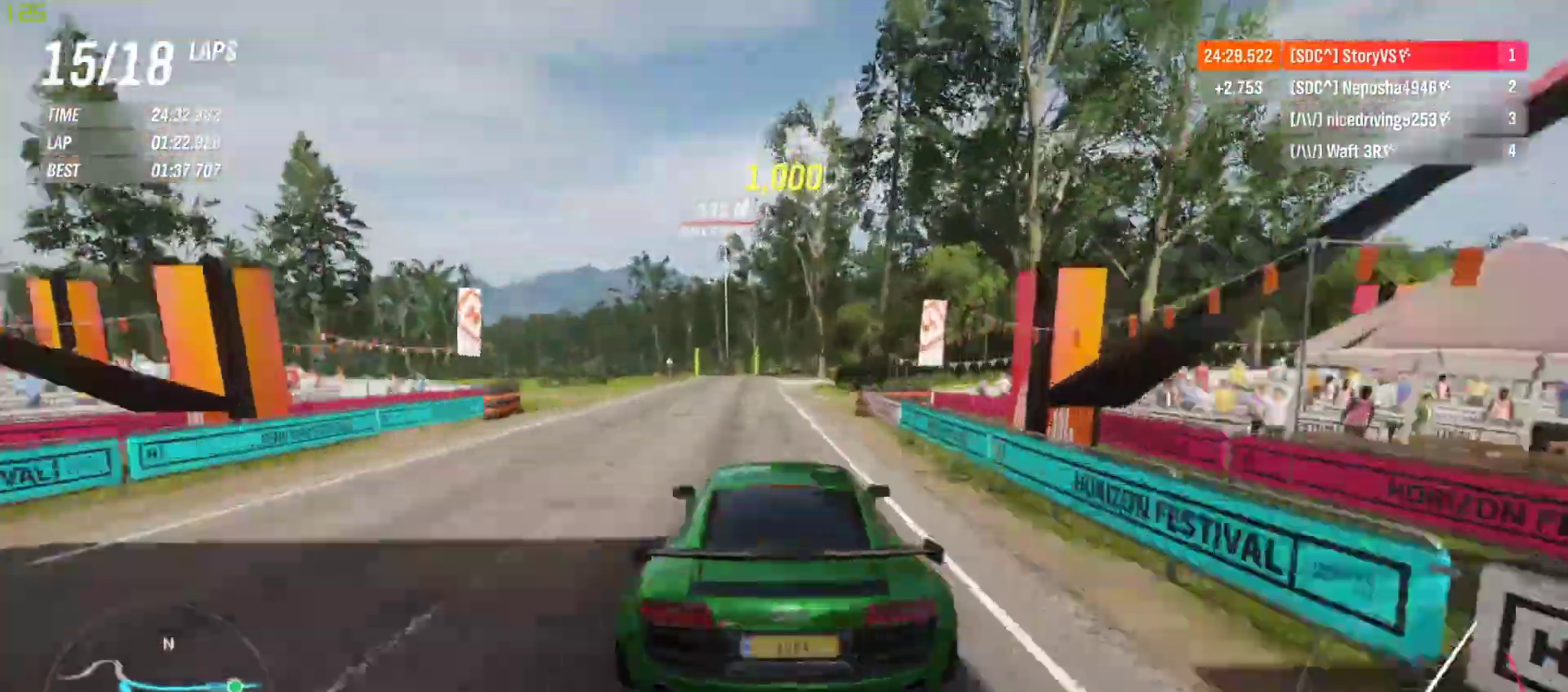
{"buttons": ["R2"], "left_stick": "center", "events": [[100, "left_stick", "left"], [200, "left_stick", "center"], [300, "left_stick", "left"], [467, "left_stick", "center"]]}
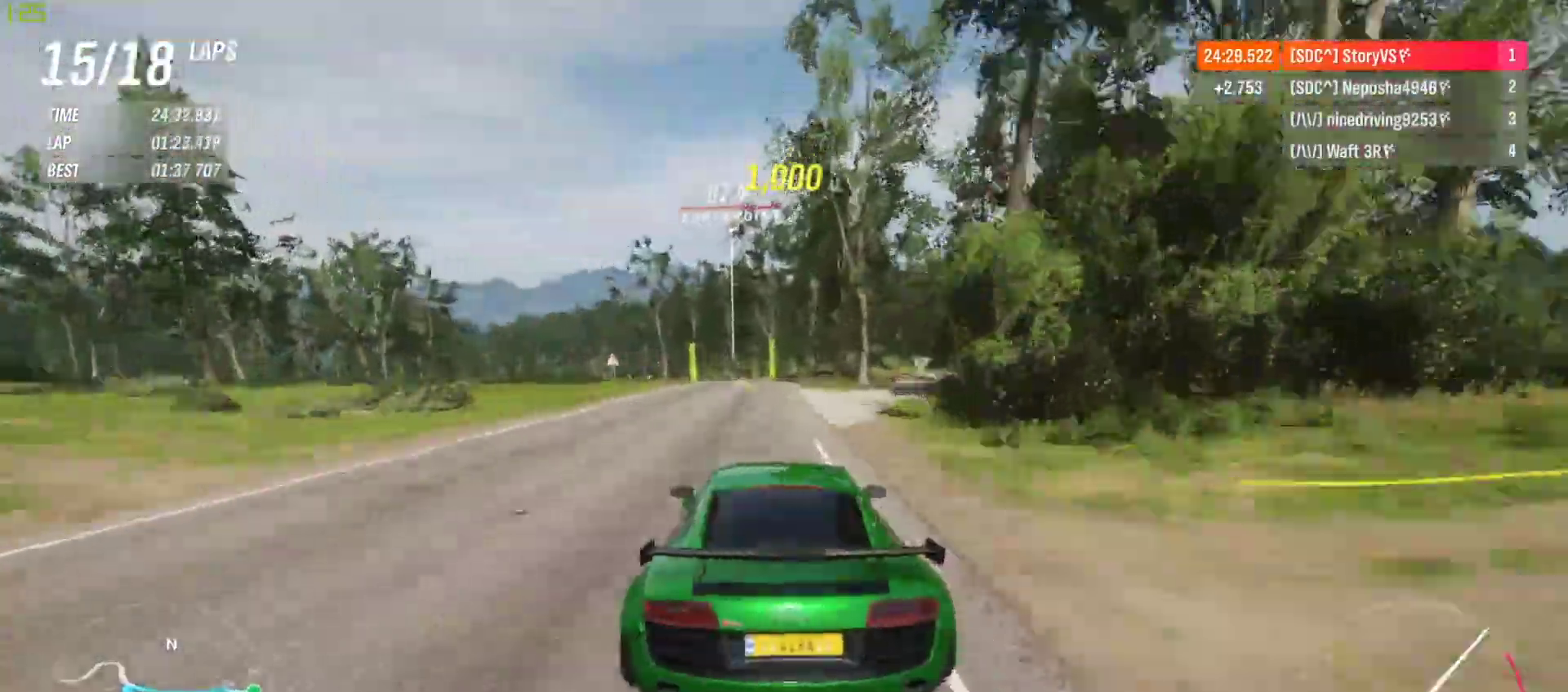
{"buttons": ["R2"], "left_stick": "left", "events": [[33, "left_stick", "left"], [200, "left_stick", "center"], [267, "left_stick", "left"]]}
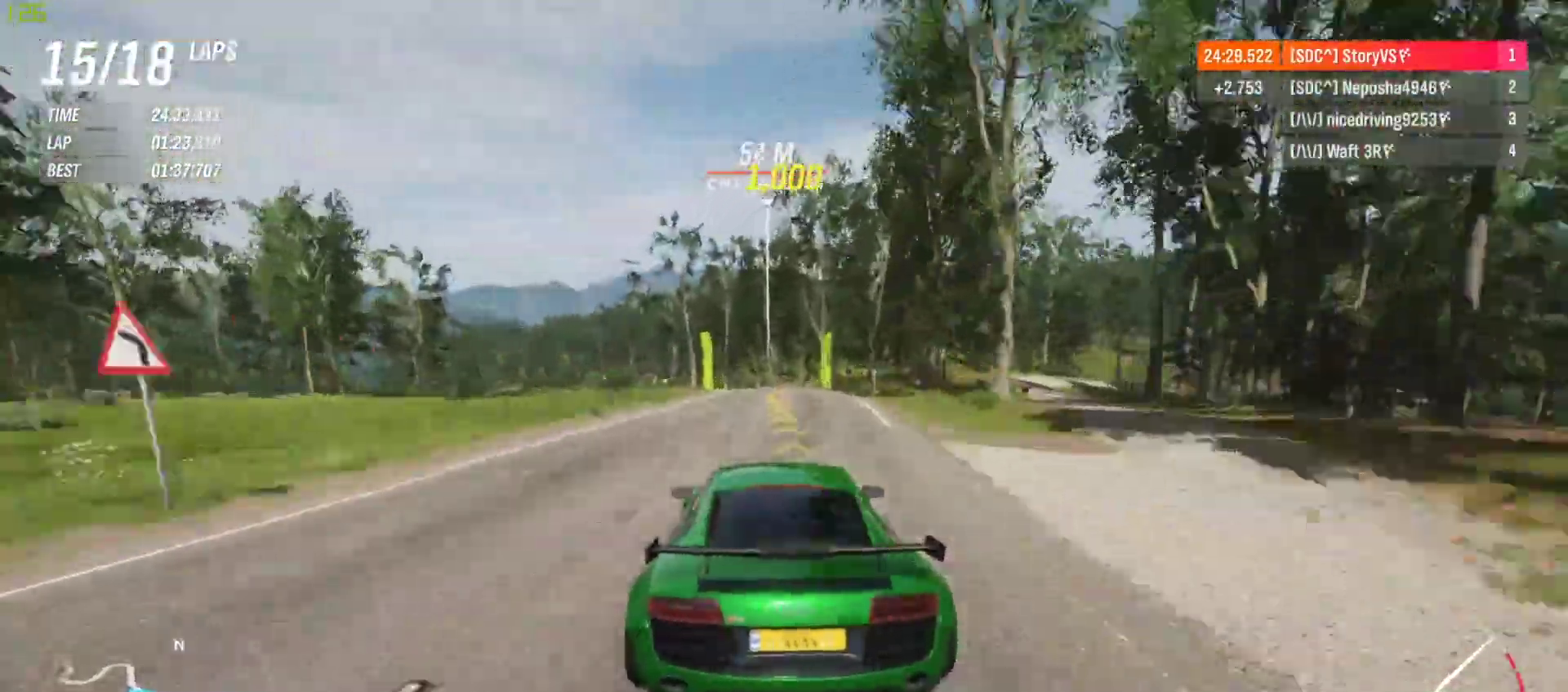
{"buttons": ["R2"], "left_stick": "left", "events": [[167, "left_stick", "center"], [233, "left_stick", "left"], [400, "left_stick", "center"], [467, "left_stick", "left"]]}
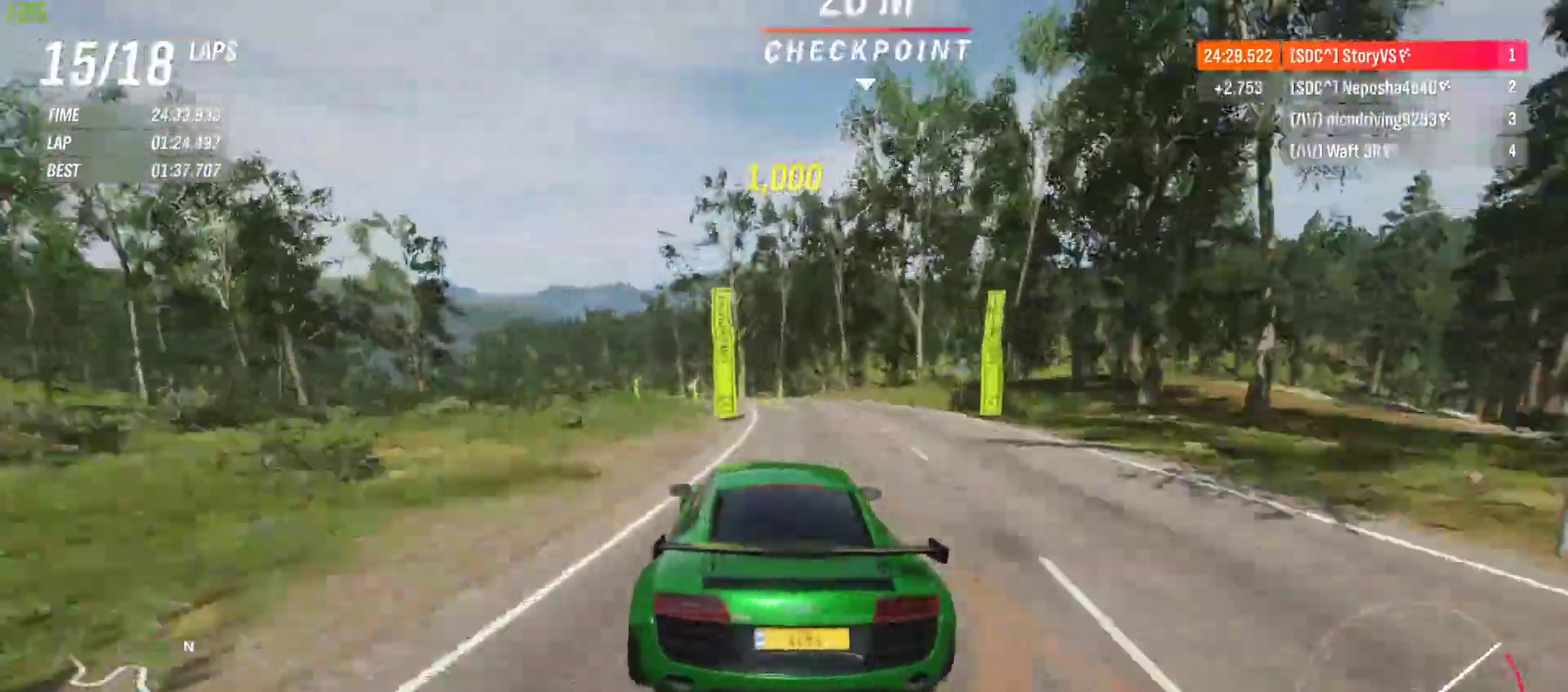
{"buttons": ["R2"], "left_stick": "left", "events": [[333, "left_stick", "center"], [400, "left_stick", "left"]]}
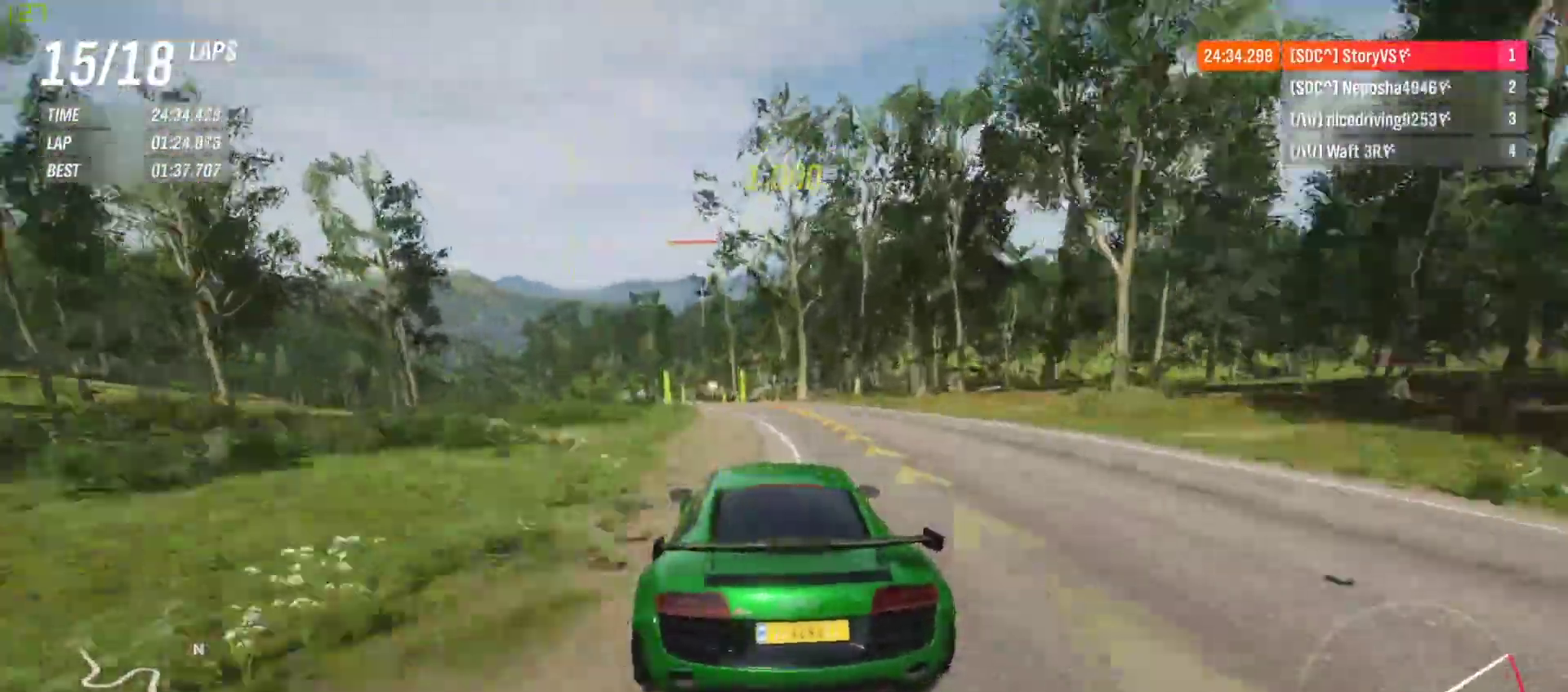
{"buttons": ["R2"], "left_stick": "center", "events": [[267, "left_stick", "center"], [367, "left_stick", "left"], [500, "left_stick", "center"]]}
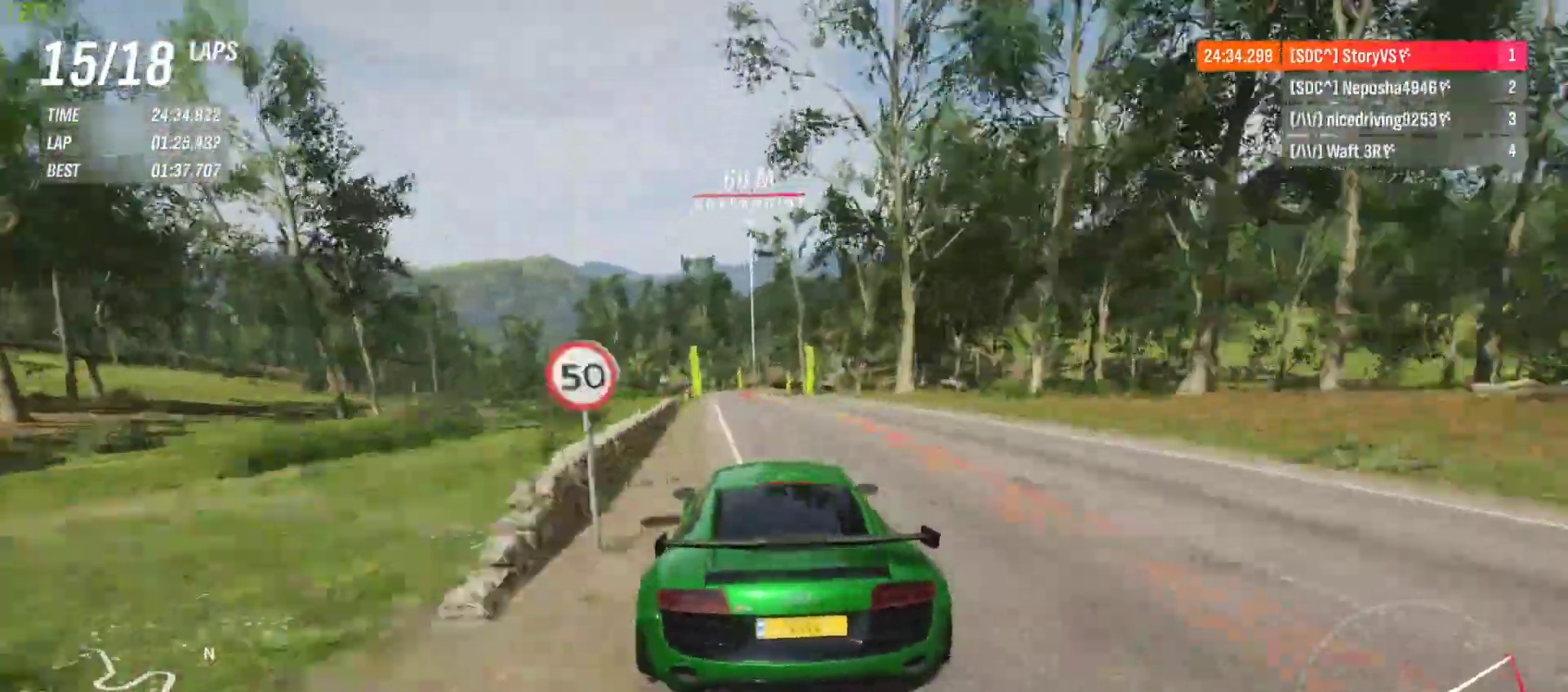
{"buttons": ["R2"], "left_stick": "center", "events": [[100, "left_stick", "left"], [167, "left_stick", "center"]]}
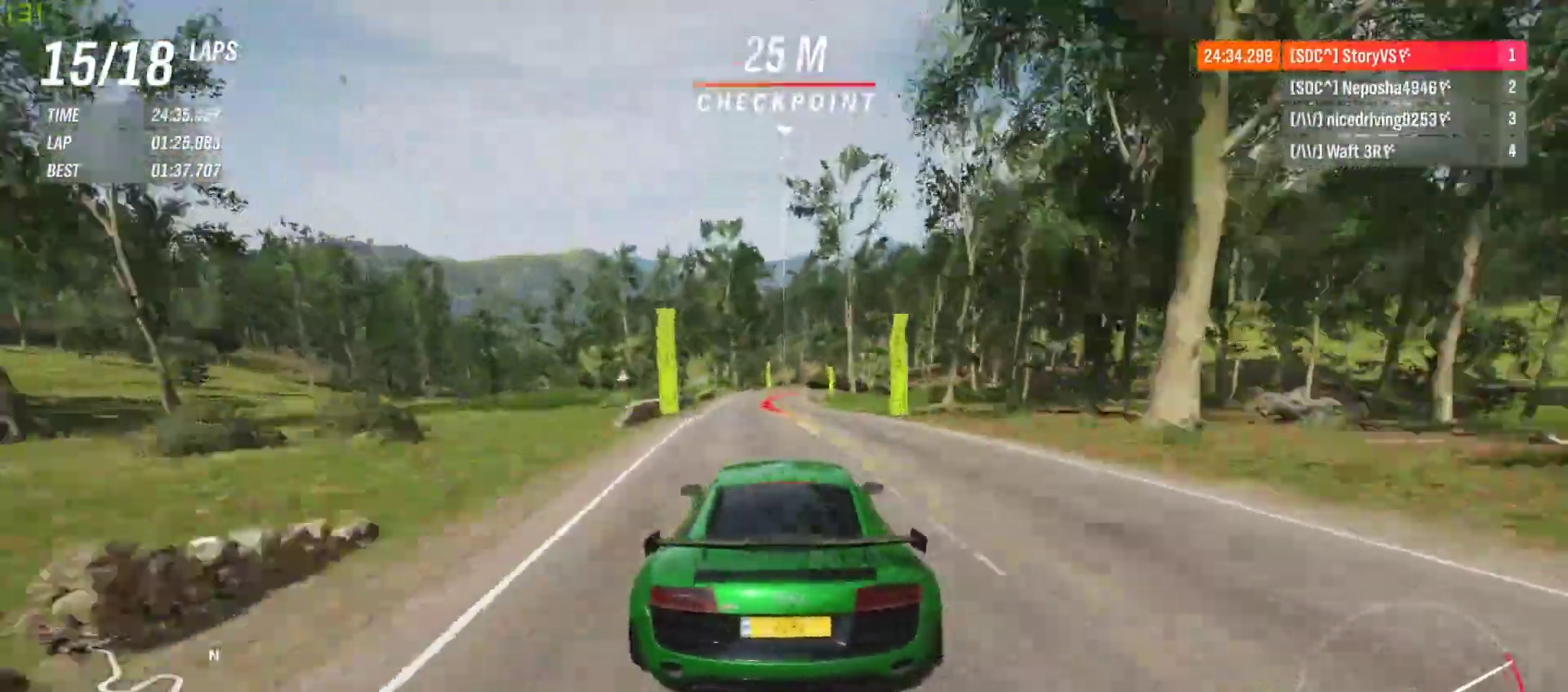
{"buttons": ["R2"], "left_stick": "center", "events": [[300, "left_stick", "right"], [400, "left_stick", "center"]]}
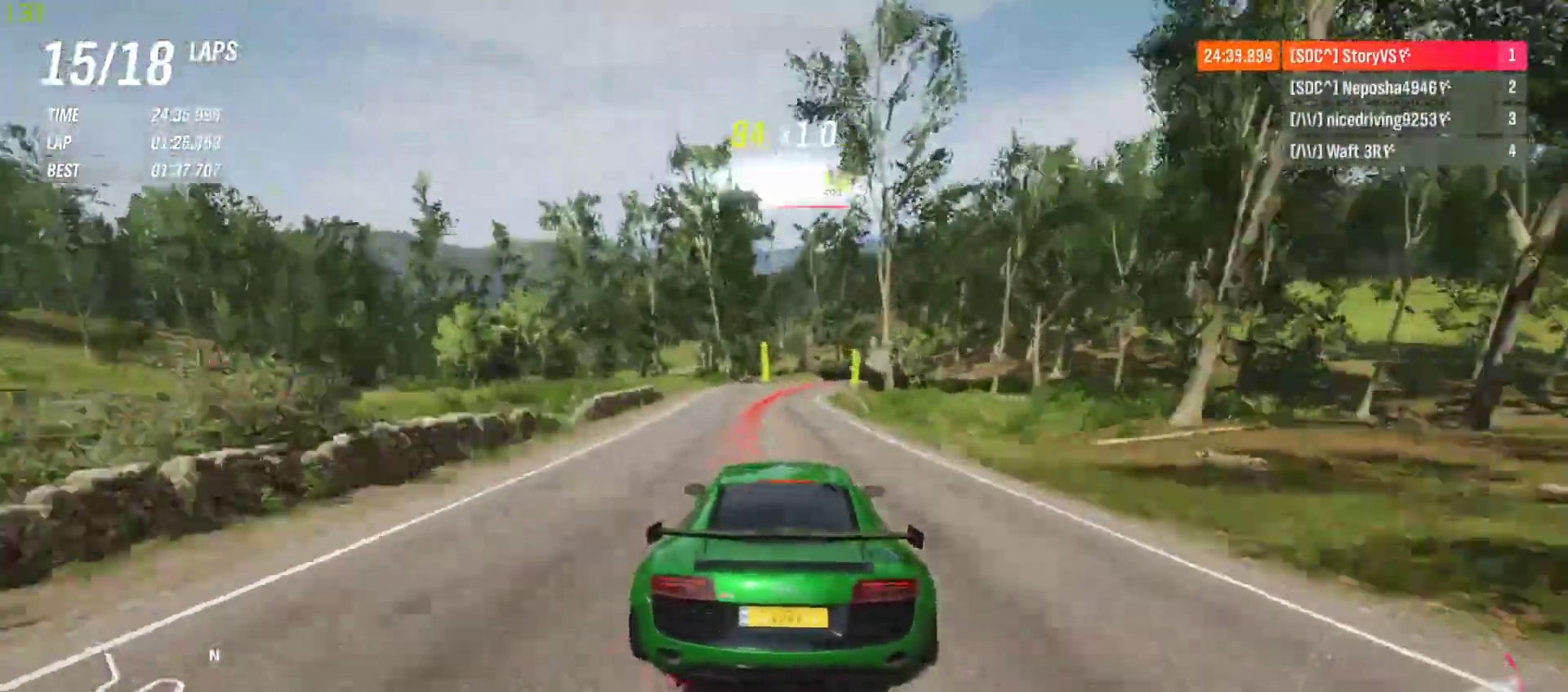
{"buttons": ["L2", "R2"], "left_stick": "right", "events": [[33, "L2", "down"], [67, "CROSS", "down"], [67, "SQUARE", "down"], [133, "left_stick", "right"], [167, "CROSS", "up"], [167, "SQUARE", "up"], [267, "left_stick", "center"], [400, "left_stick", "right"]]}
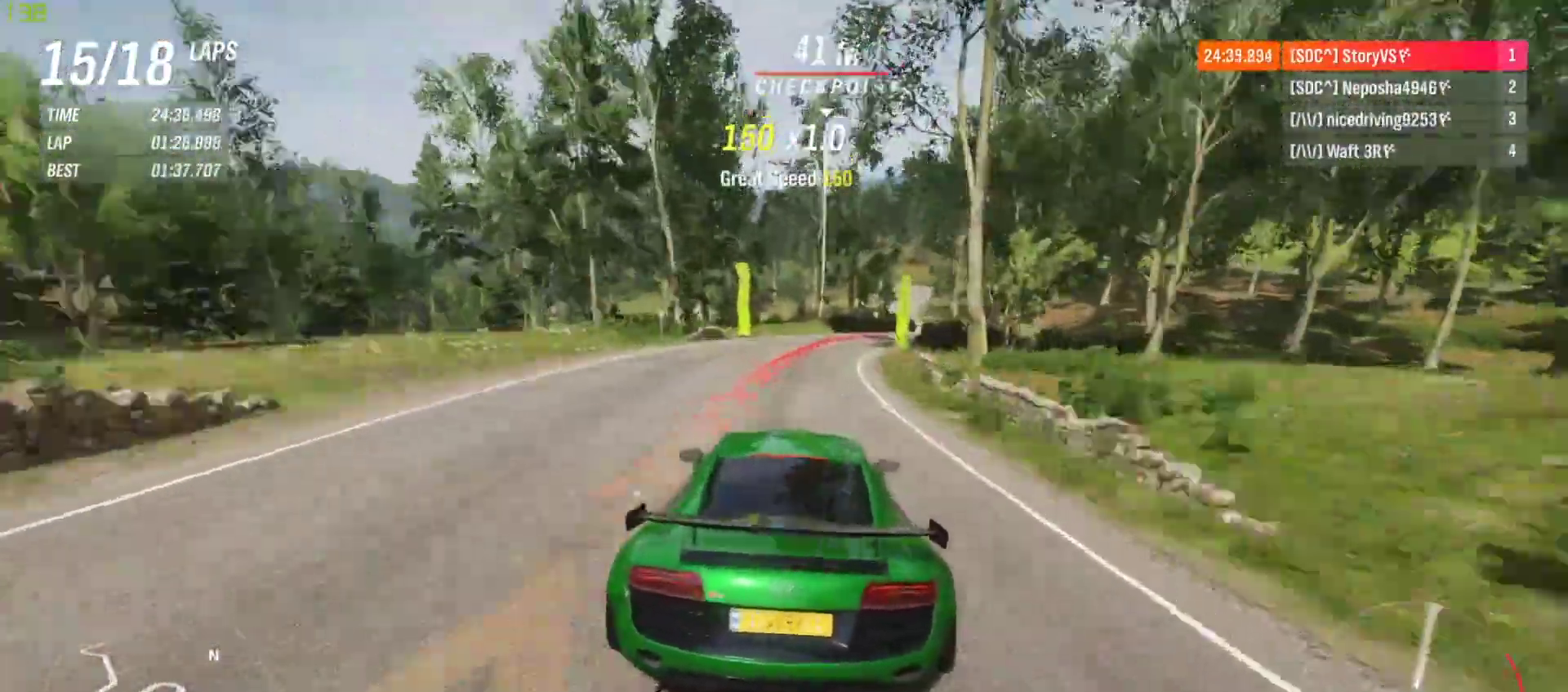
{"buttons": ["L2", "R2"], "left_stick": "right", "events": [[33, "CROSS", "down"], [67, "SQUARE", "down"], [167, "CROSS", "up"], [167, "SQUARE", "up"], [200, "left_stick", "center"], [400, "CROSS", "down"], [433, "SQUARE", "down"], [500, "CROSS", "up"], [500, "SQUARE", "up"], [500, "left_stick", "right"]]}
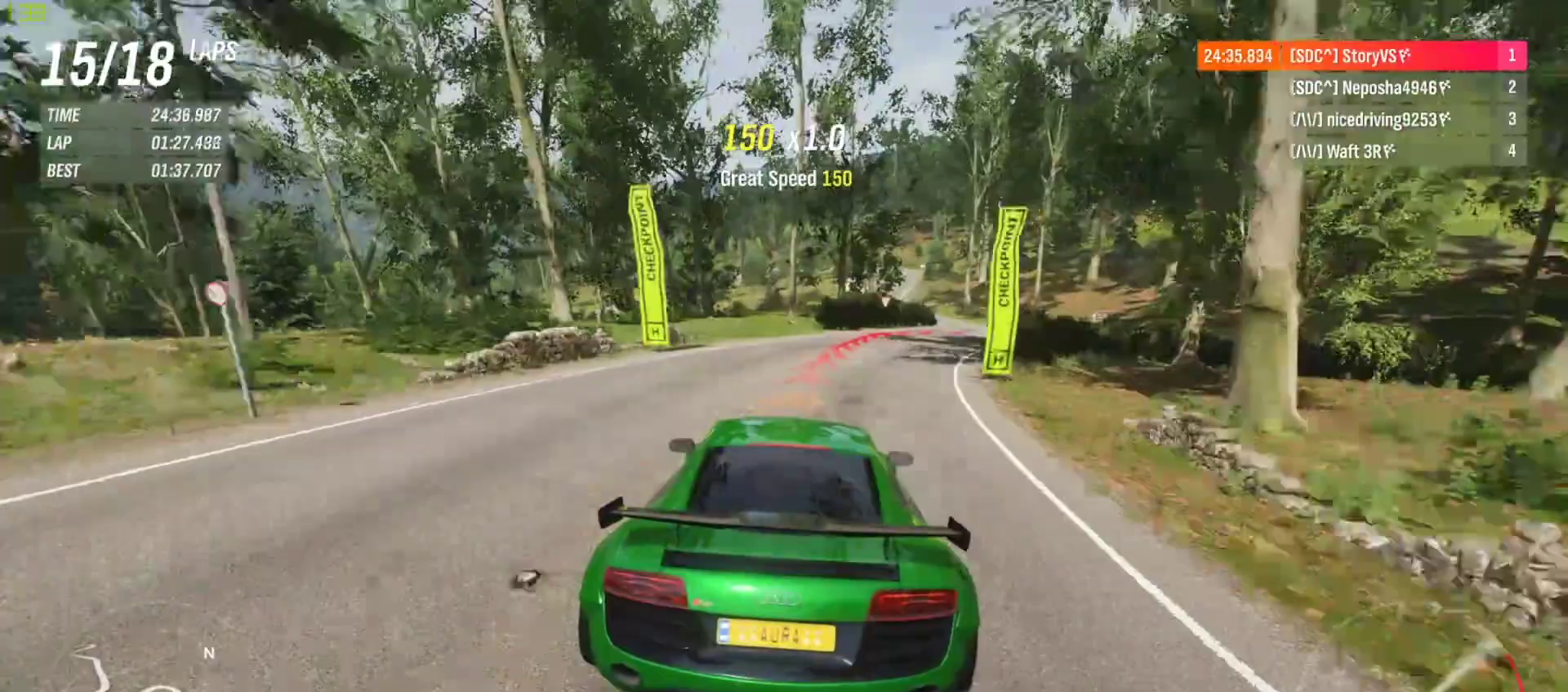
{"buttons": ["L2", "R2"], "left_stick": "right", "events": []}
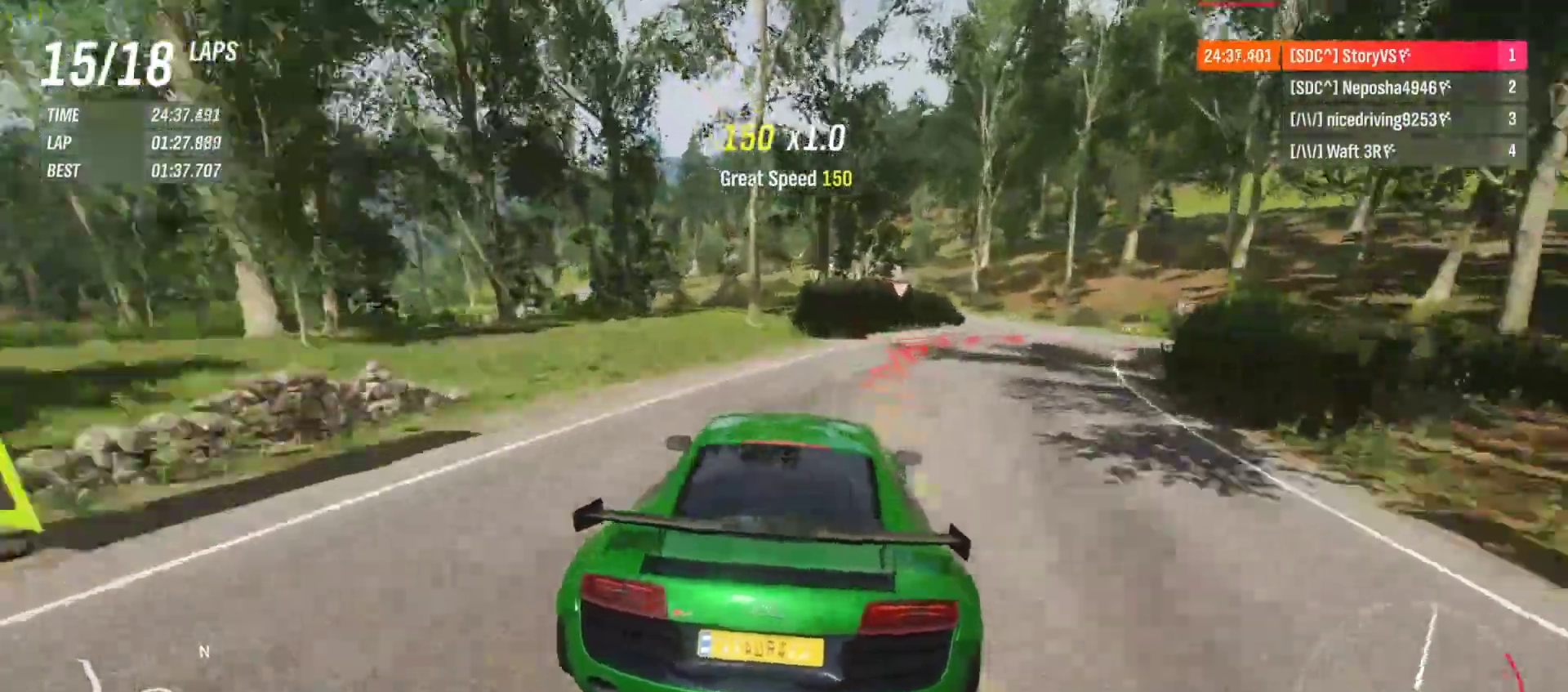
{"buttons": ["L2", "R2"], "left_stick": "right", "events": []}
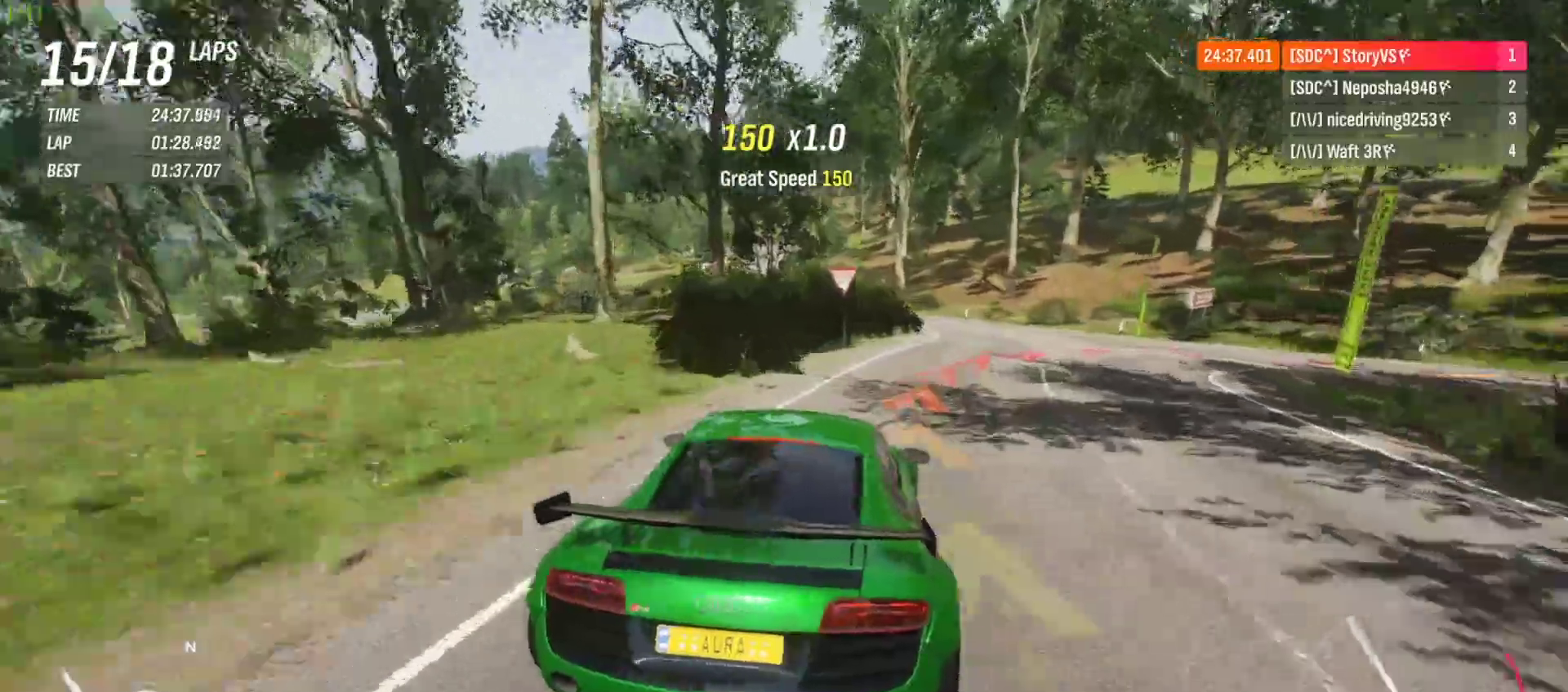
{"buttons": ["L2"], "left_stick": "right", "events": [[267, "R2", "up"]]}
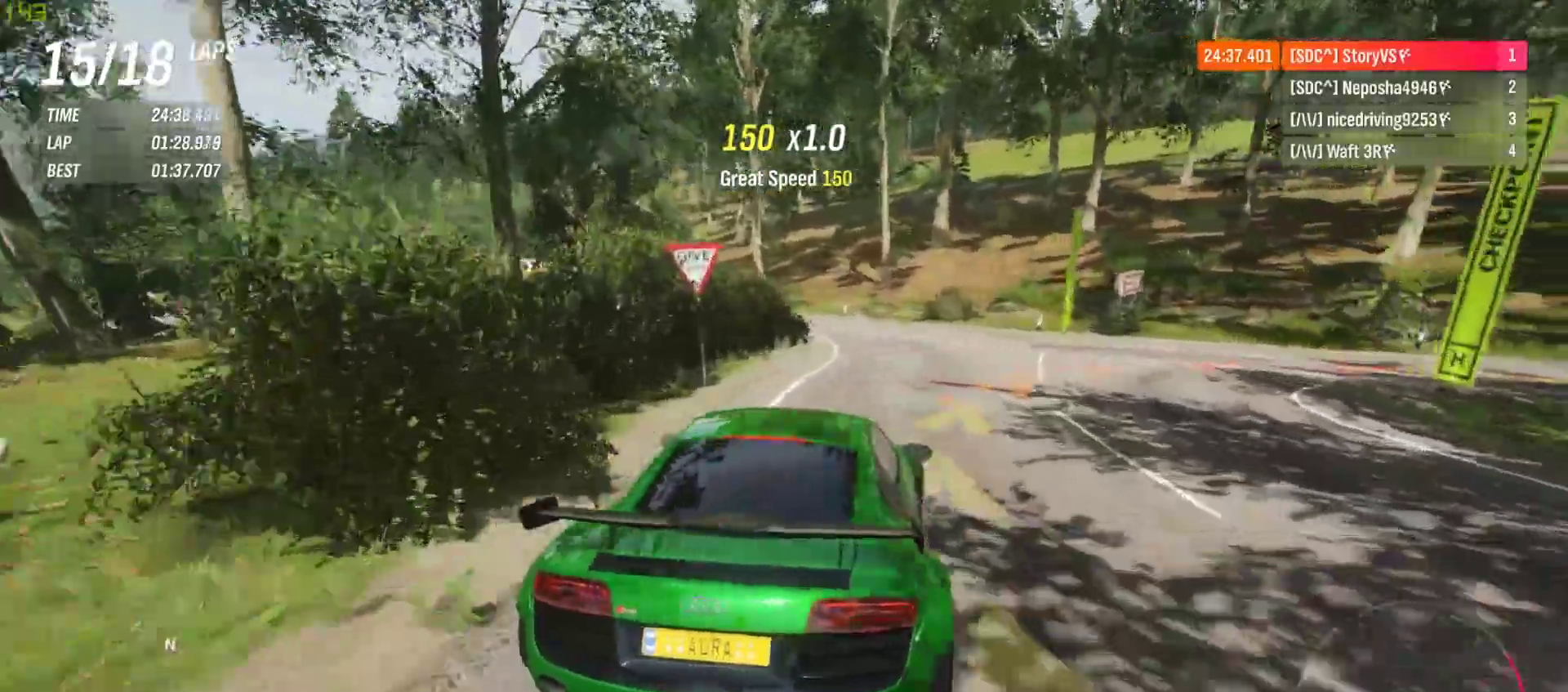
{"buttons": [], "left_stick": "right", "events": [[133, "L2", "up"]]}
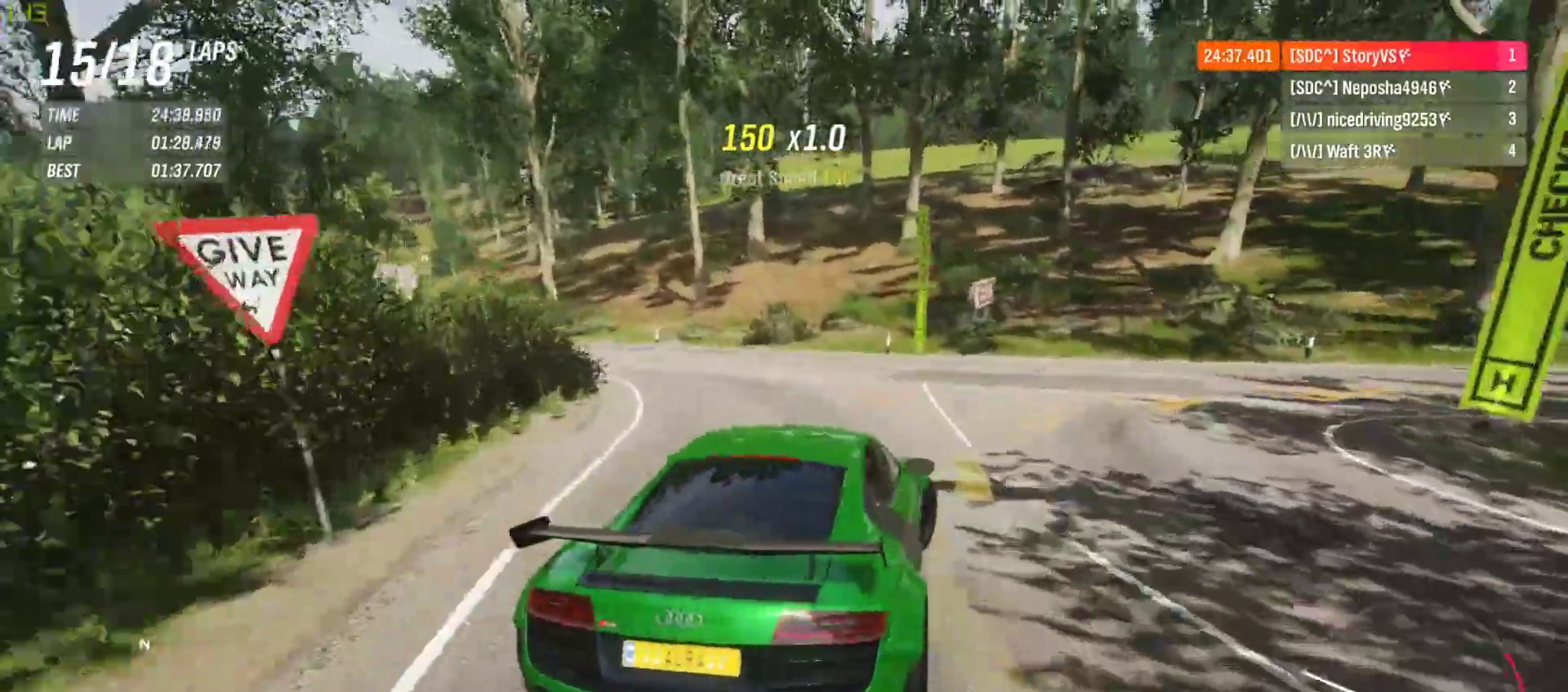
{"buttons": ["R2"], "left_stick": "right", "events": [[300, "R2", "down"]]}
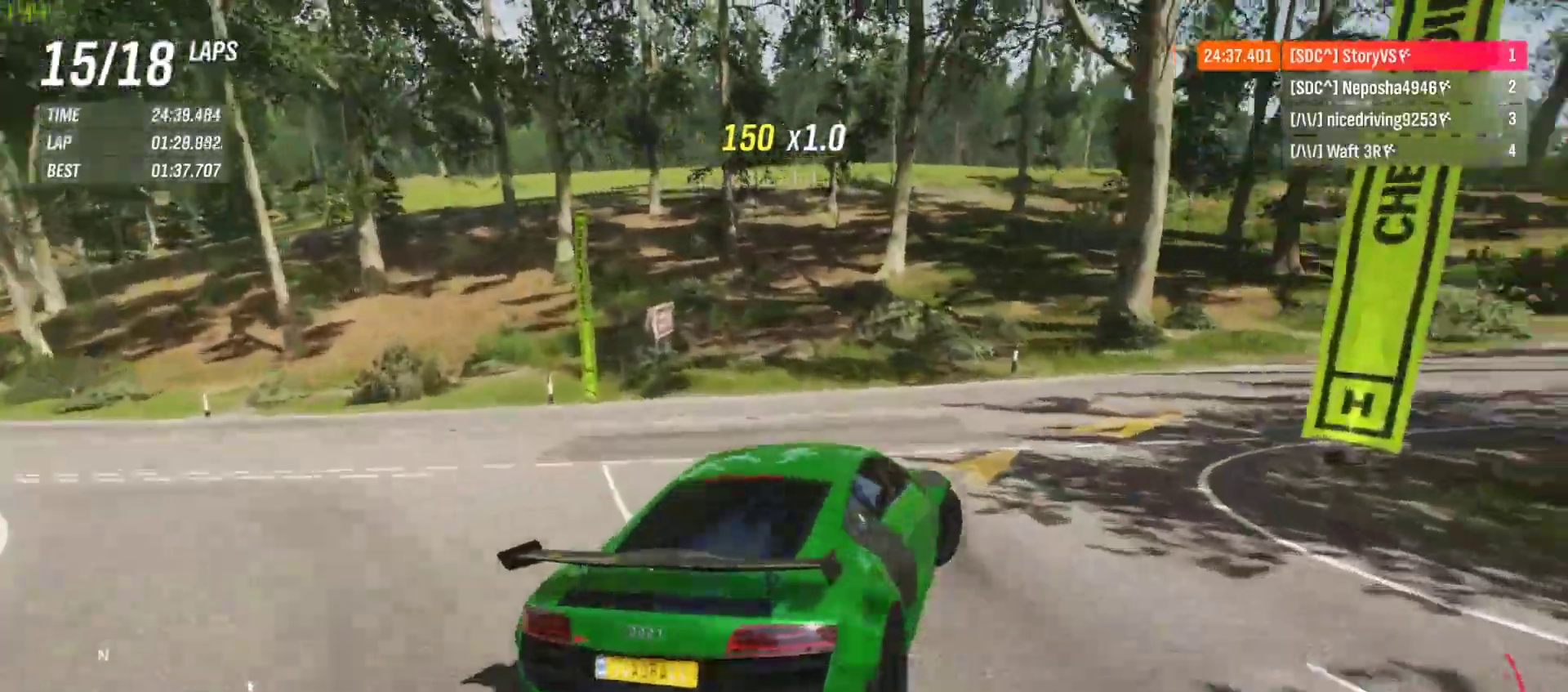
{"buttons": ["R2"], "left_stick": "right", "events": []}
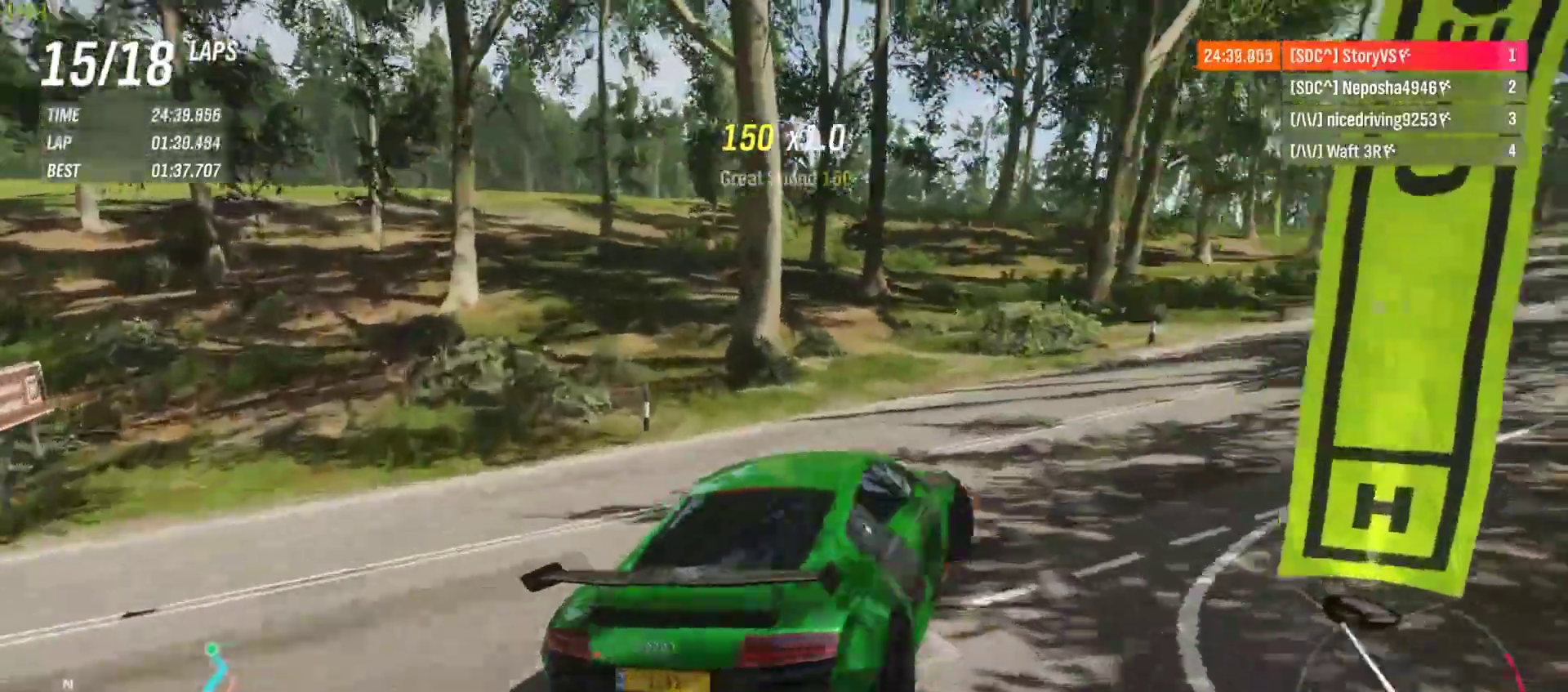
{"buttons": ["R2"], "left_stick": "center", "events": [[67, "left_stick", "center"], [133, "left_stick", "right"], [500, "left_stick", "center"]]}
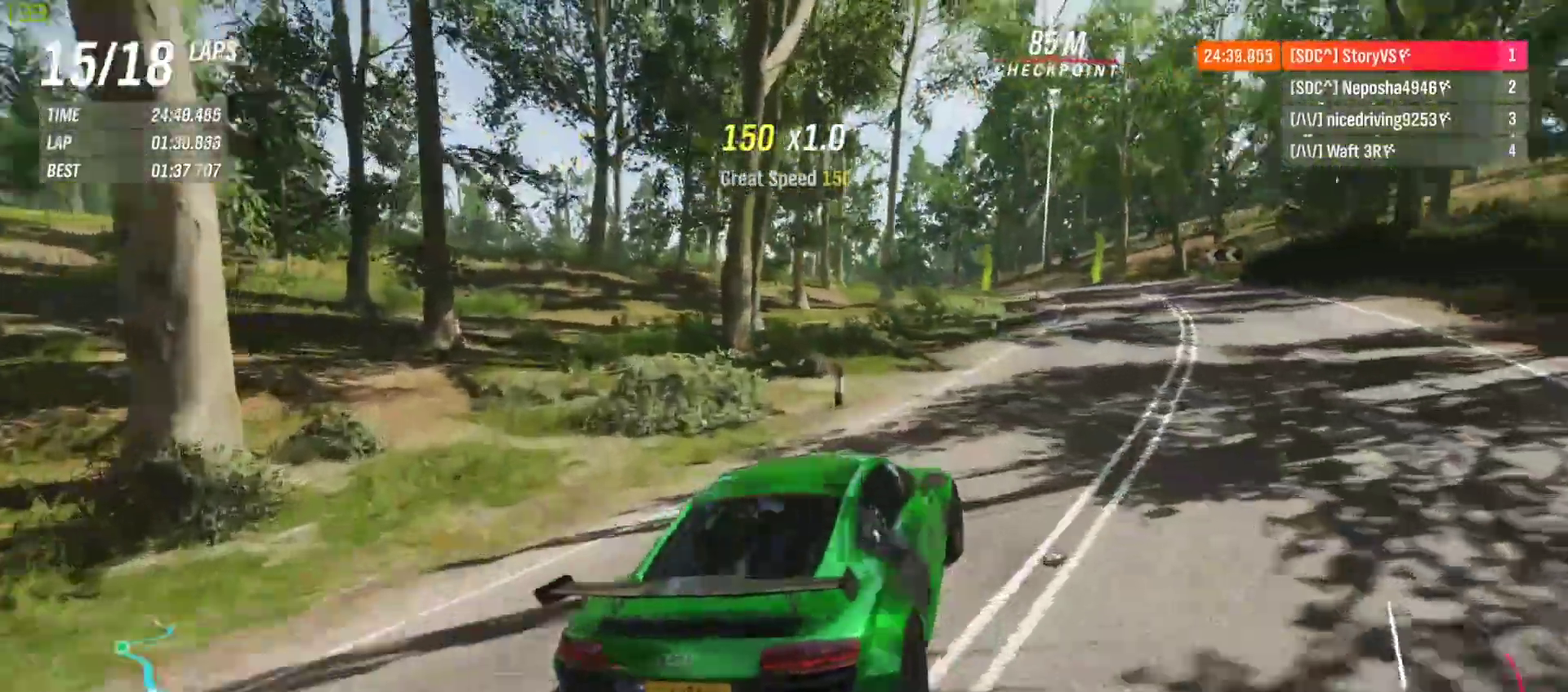
{"buttons": ["R2"], "left_stick": "center", "events": [[233, "left_stick", "left"], [500, "left_stick", "center"]]}
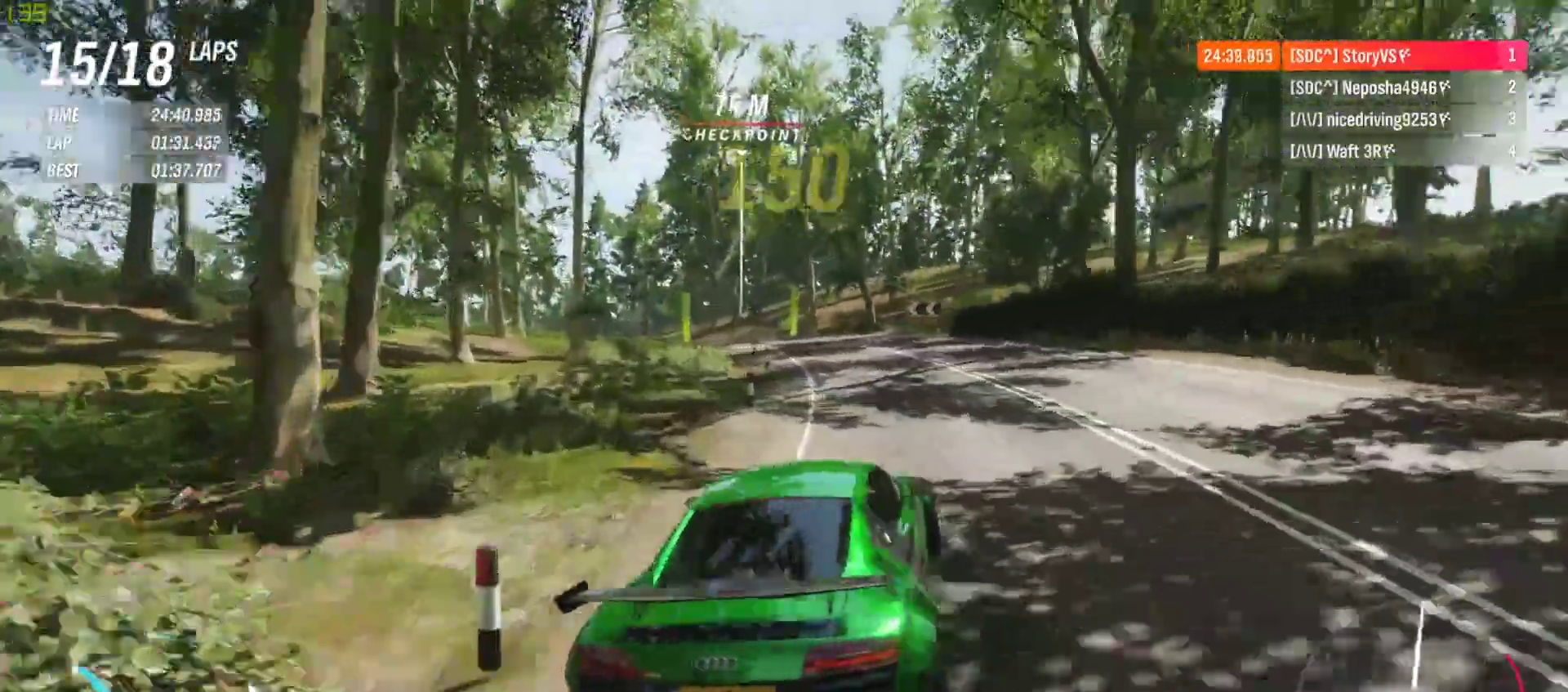
{"buttons": ["R2"], "left_stick": "center", "events": [[67, "left_stick", "left"], [467, "left_stick", "center"]]}
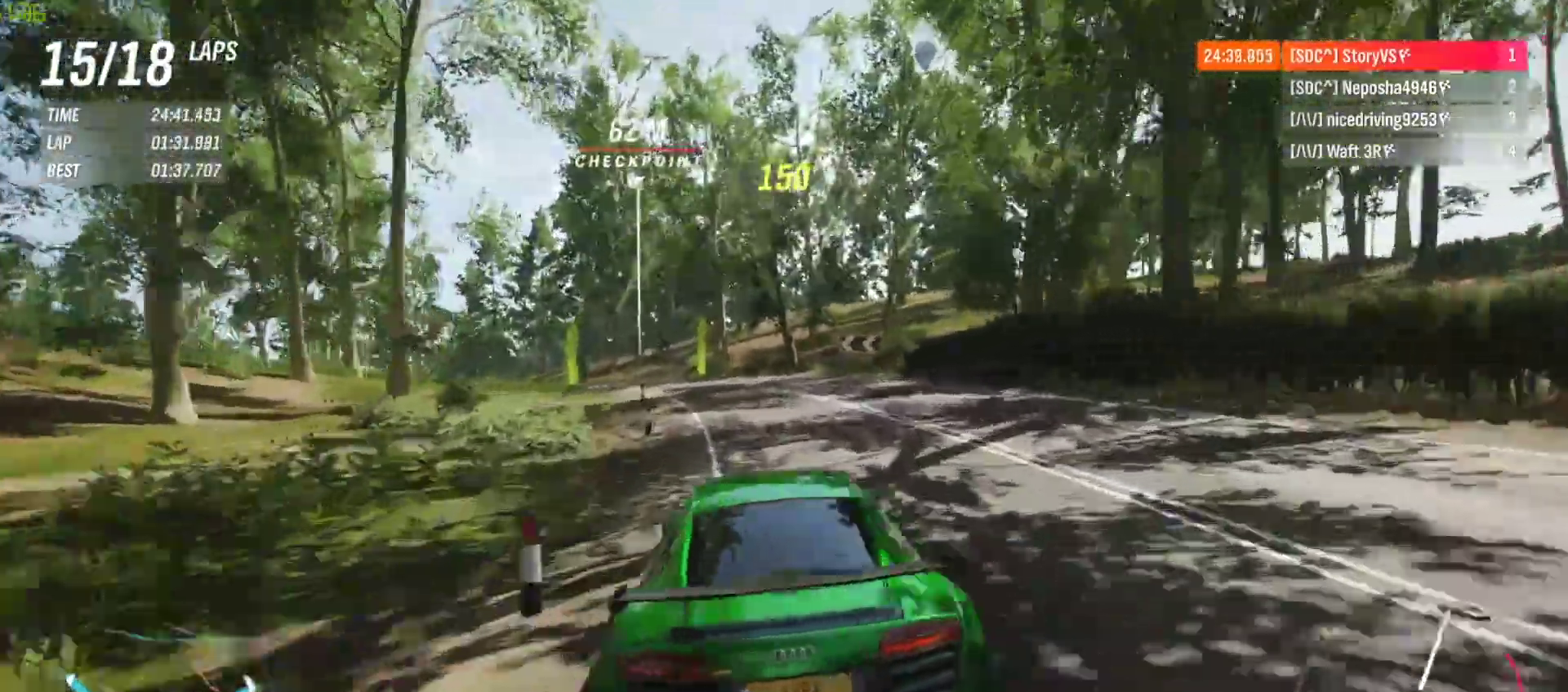
{"buttons": ["R2"], "left_stick": "center", "events": [[333, "left_stick", "left"], [467, "left_stick", "center"]]}
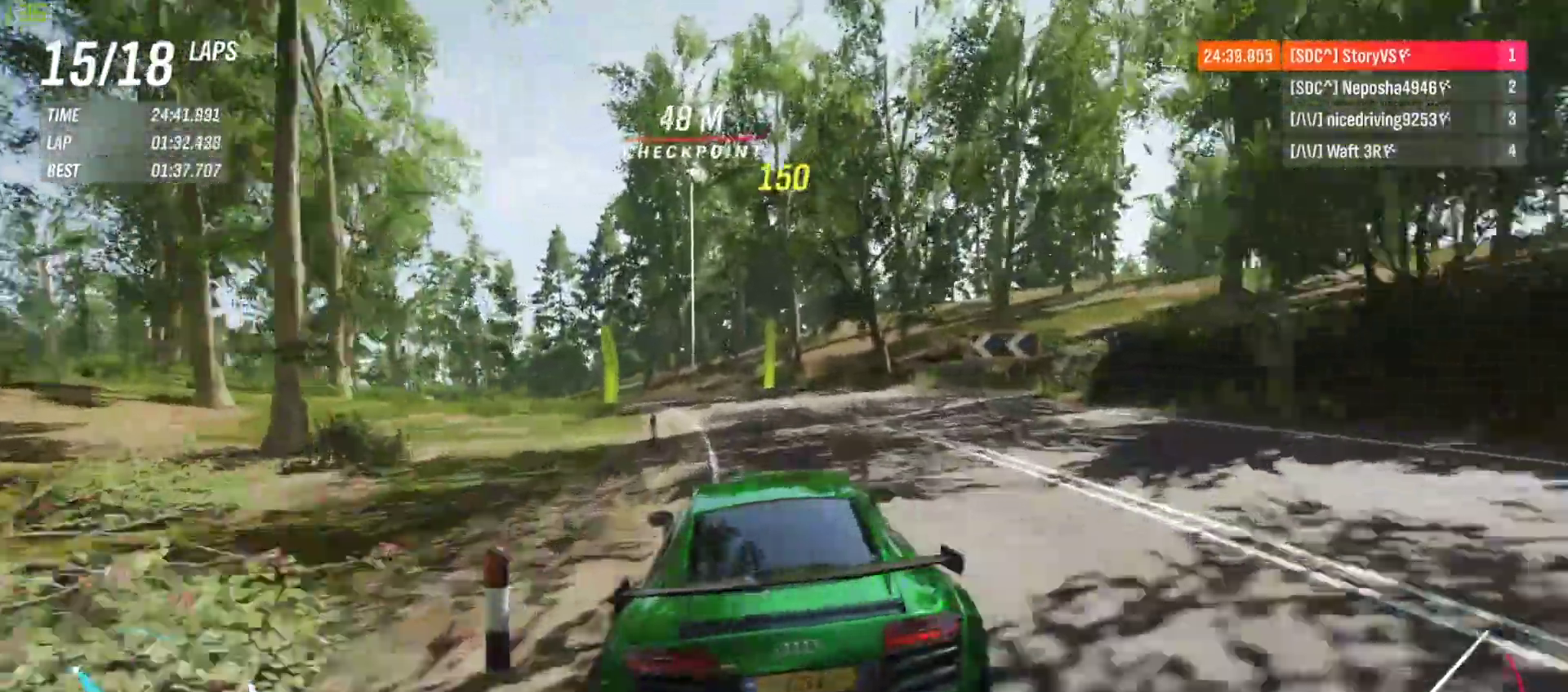
{"buttons": ["R2"], "left_stick": "left", "events": [[33, "left_stick", "left"], [400, "left_stick", "center"], [500, "left_stick", "left"]]}
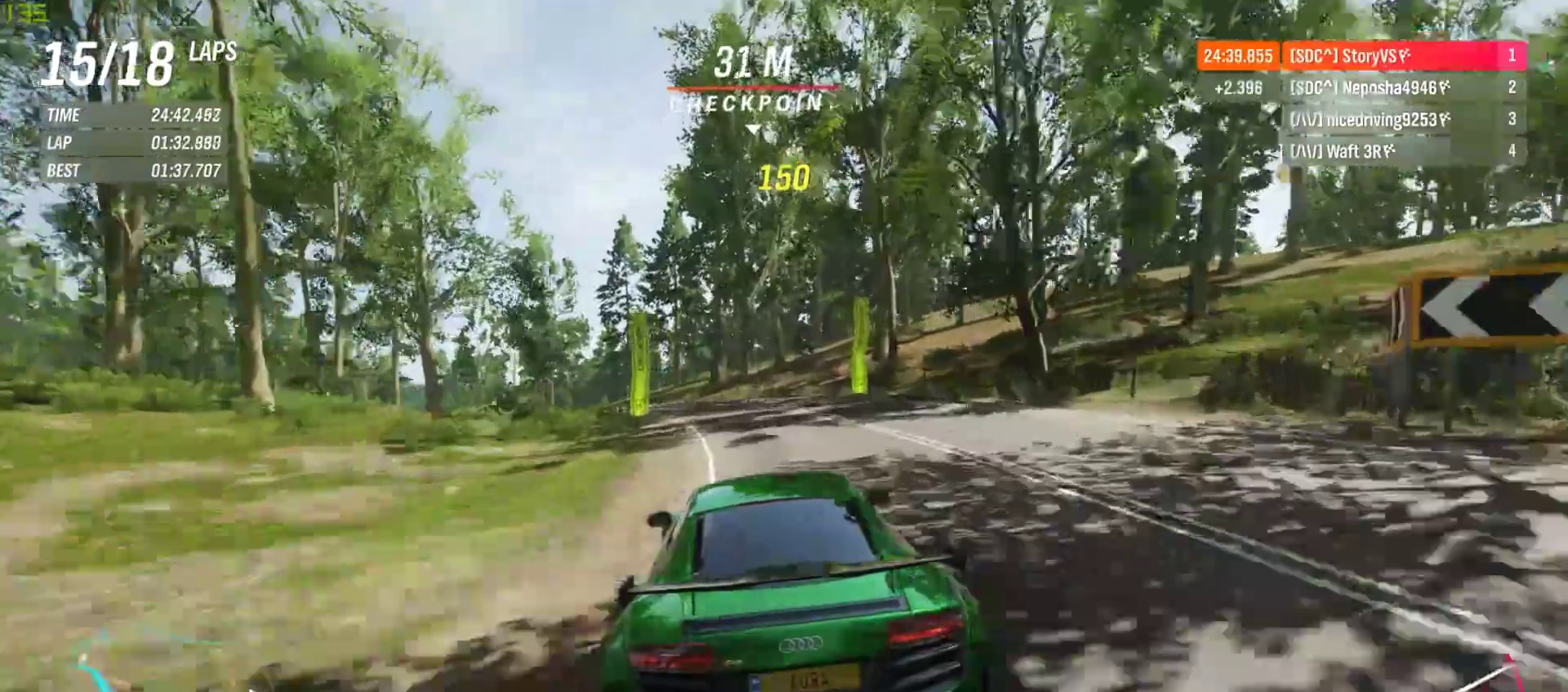
{"buttons": ["R2"], "left_stick": "left", "events": [[133, "CROSS", "down"], [133, "R1", "down"], [200, "CROSS", "up"], [200, "R1", "up"], [333, "left_stick", "center"], [467, "left_stick", "left"]]}
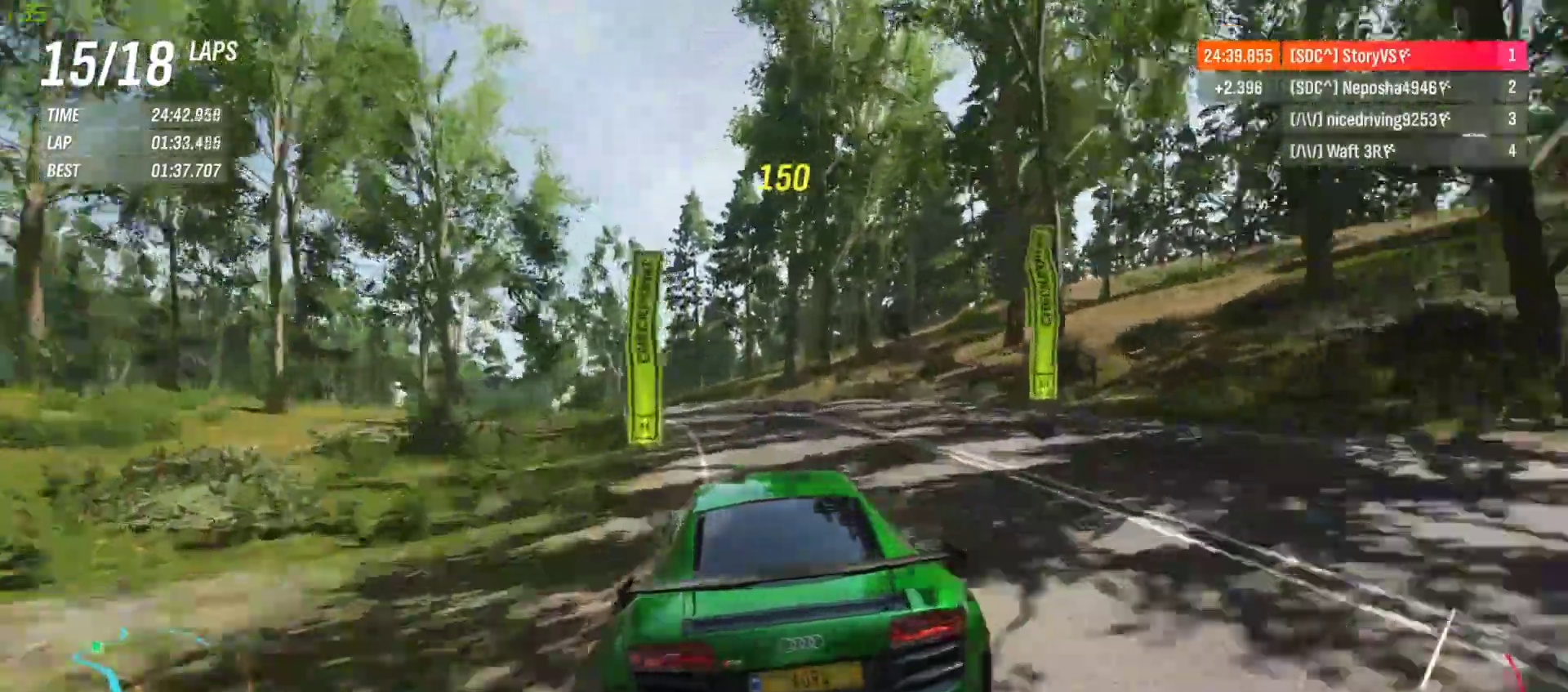
{"buttons": ["R2"], "left_stick": "left", "events": [[333, "left_stick", "center"], [400, "left_stick", "left"]]}
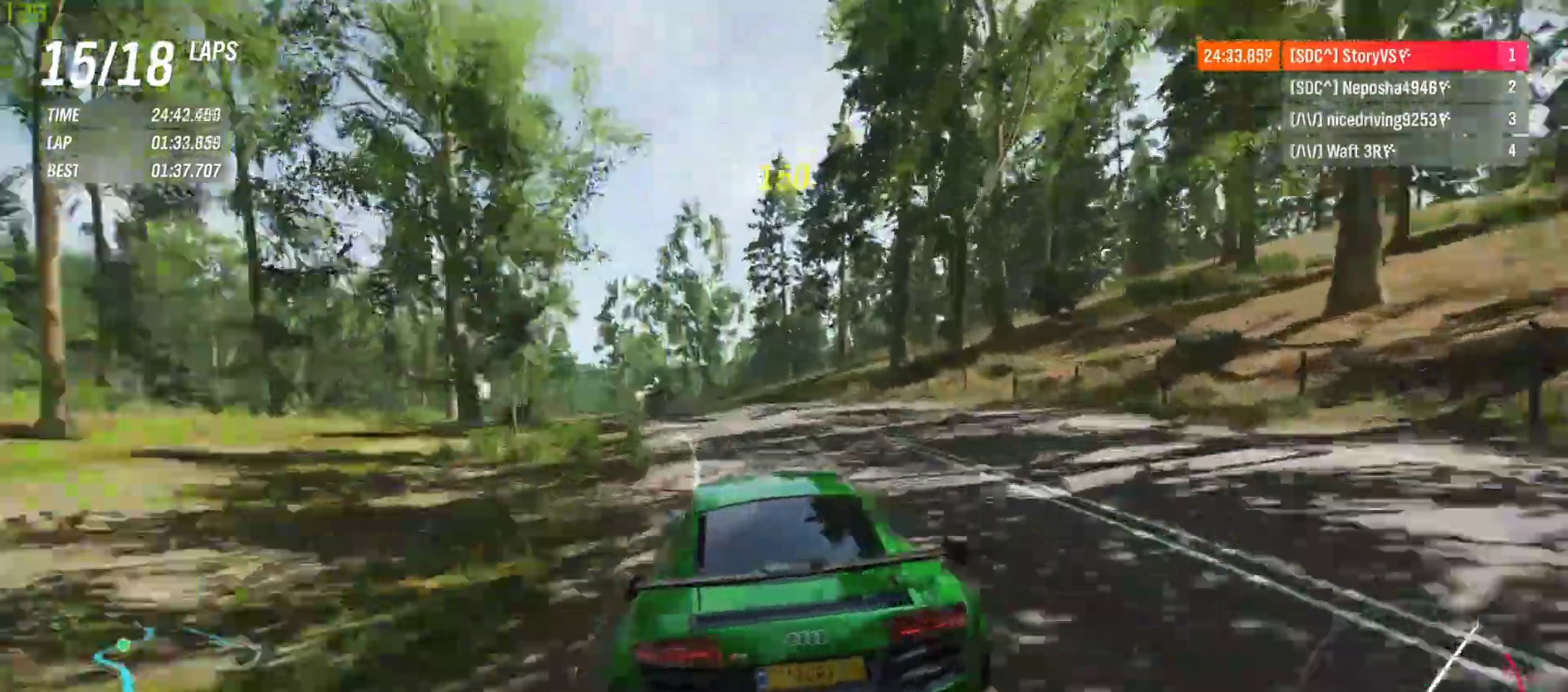
{"buttons": ["R2"], "left_stick": "left", "events": [[33, "left_stick", "center"], [100, "left_stick", "left"], [233, "left_stick", "center"], [300, "left_stick", "left"]]}
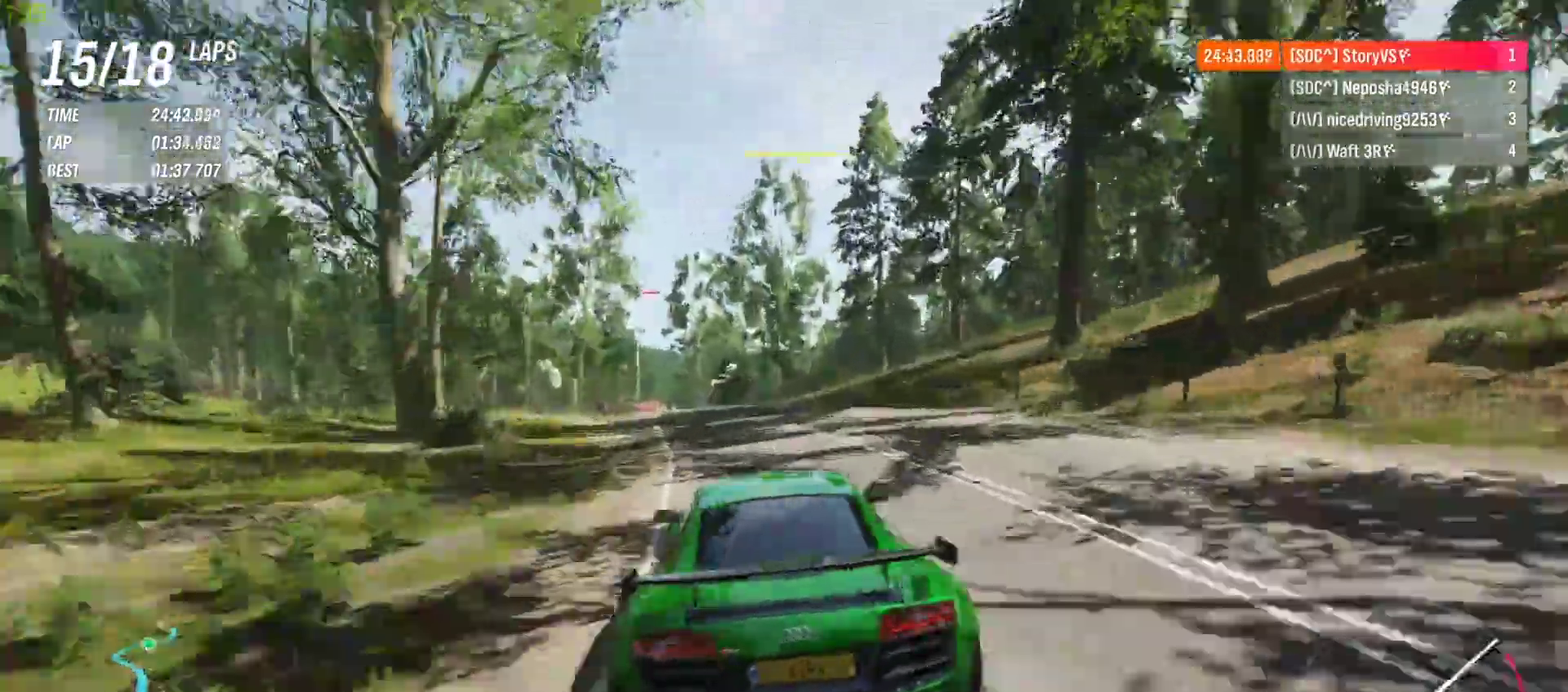
{"buttons": ["R2"], "left_stick": "left", "events": []}
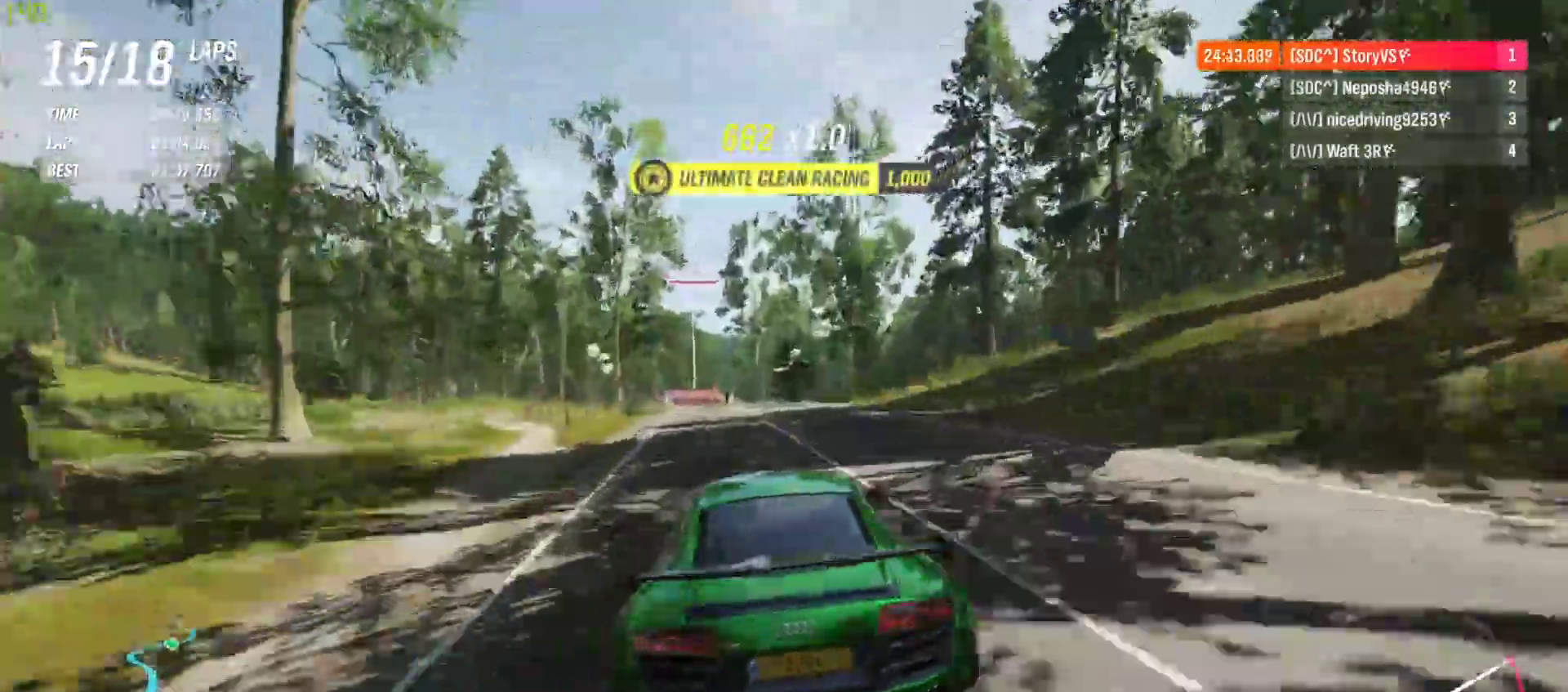
{"buttons": ["R2"], "left_stick": "center", "events": [[67, "left_stick", "center"], [167, "left_stick", "left"], [267, "left_stick", "center"]]}
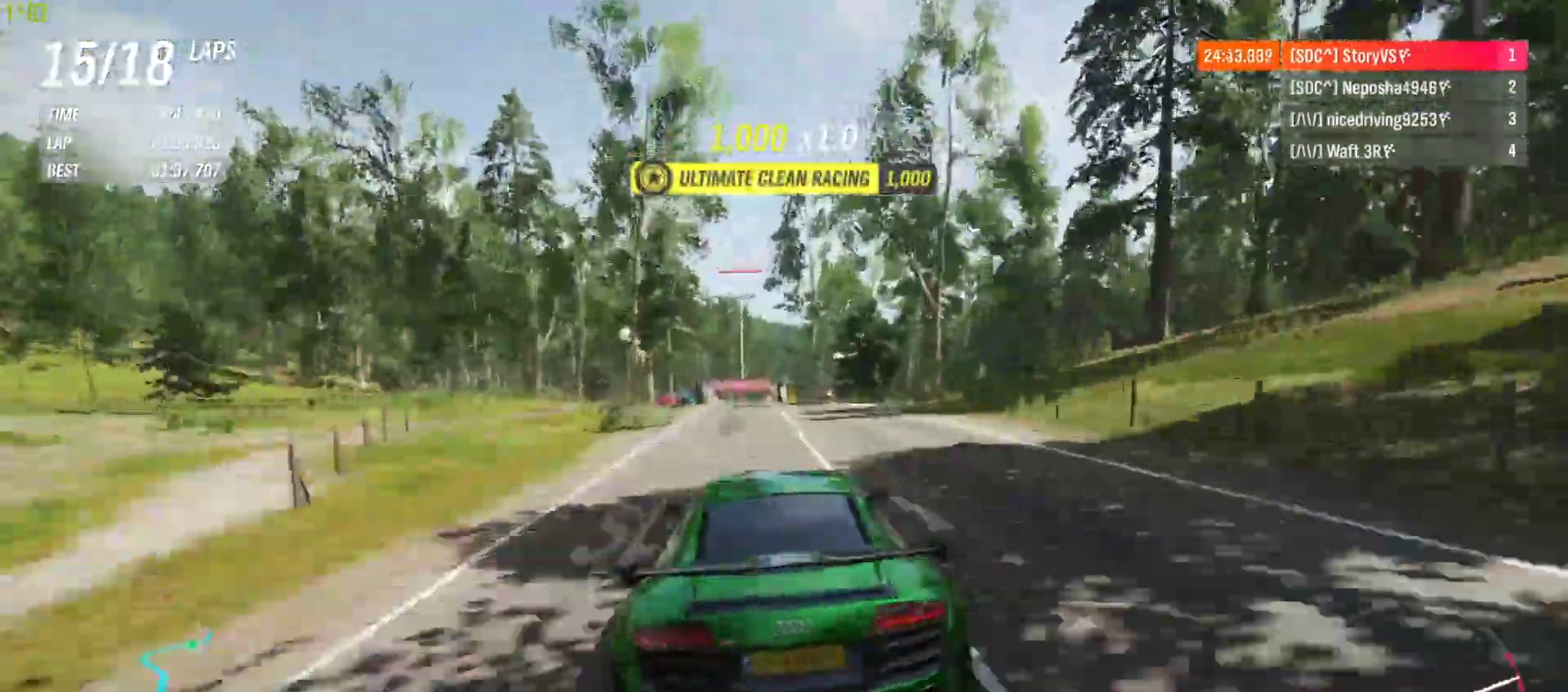
{"buttons": ["R2"], "left_stick": "center", "events": [[133, "CROSS", "down"], [133, "R1", "down"], [233, "CROSS", "up"], [233, "R1", "up"]]}
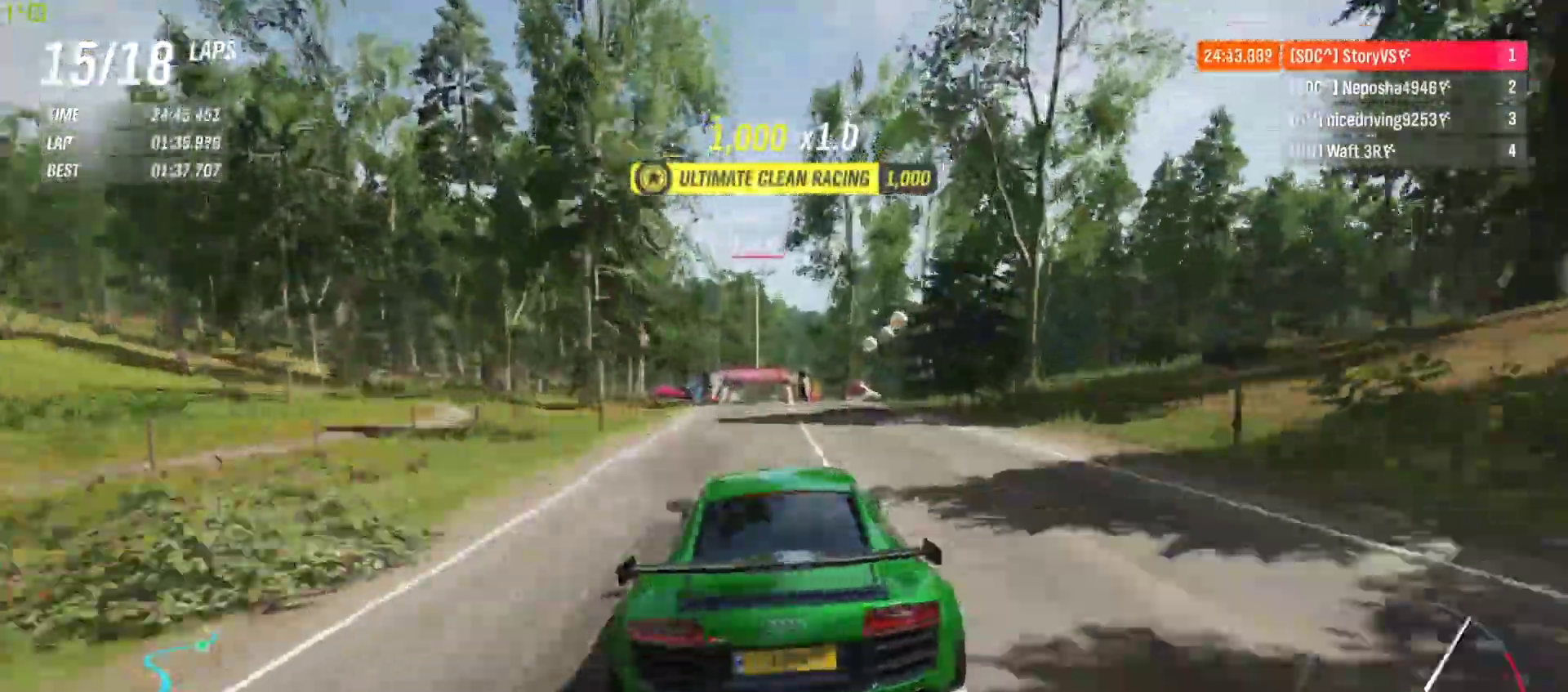
{"buttons": ["R2"], "left_stick": "center", "events": [[367, "left_stick", "left"], [467, "left_stick", "center"]]}
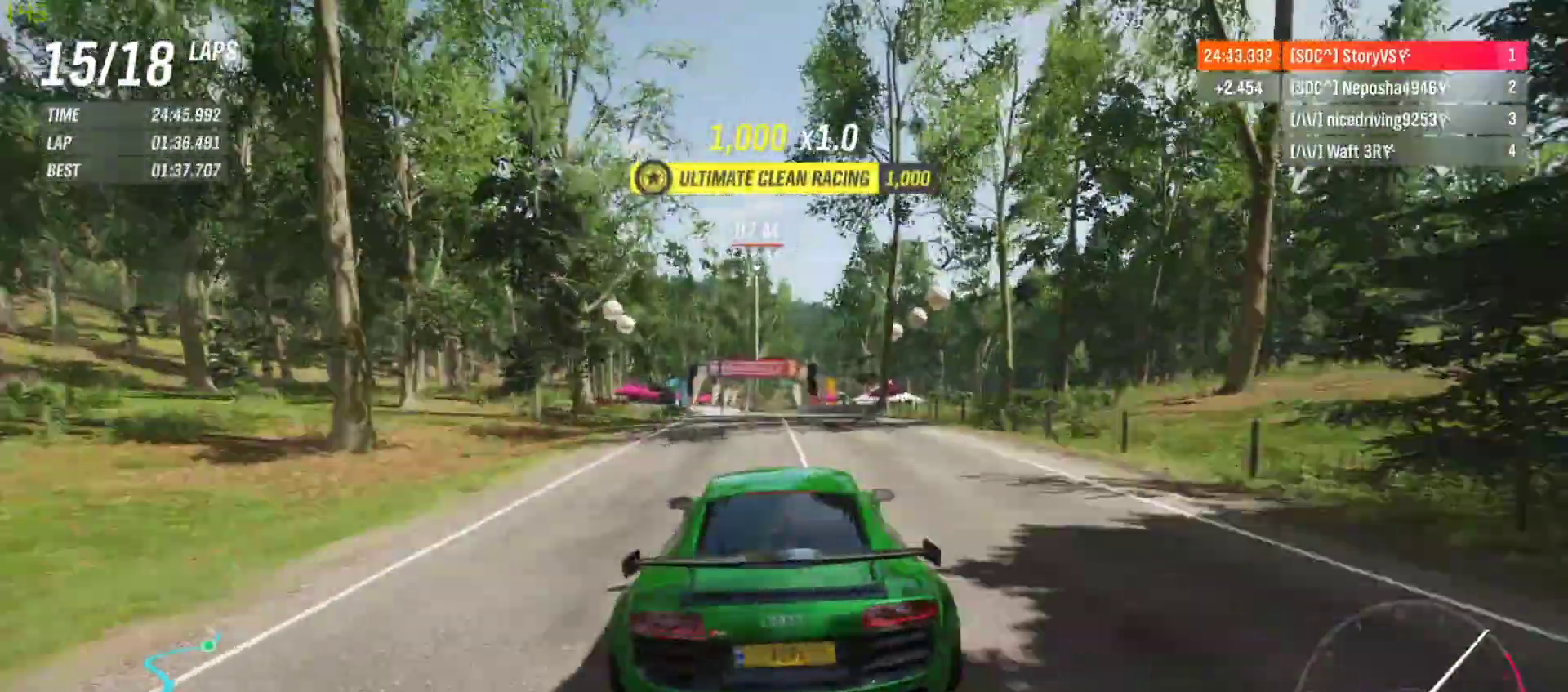
{"buttons": ["R2"], "left_stick": "center", "events": []}
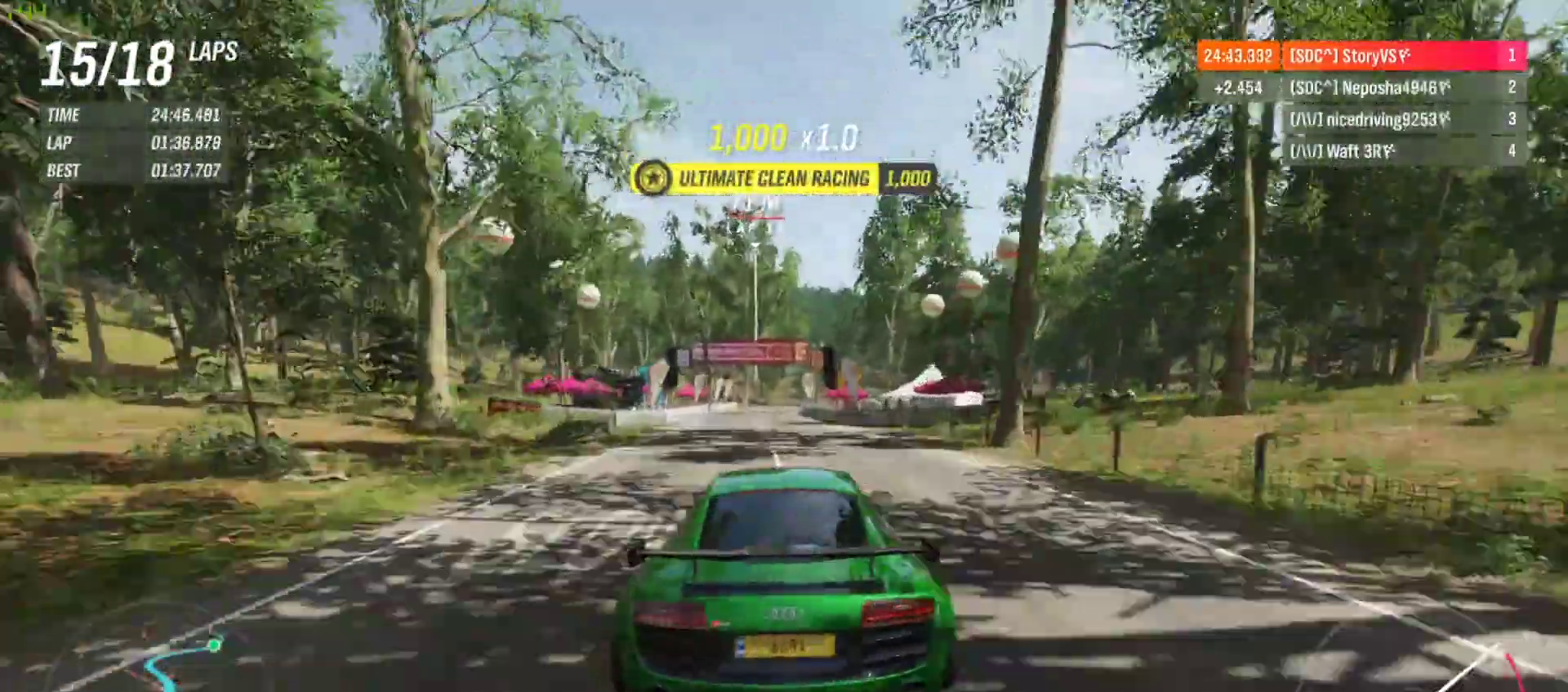
{"buttons": ["R2"], "left_stick": "center", "events": []}